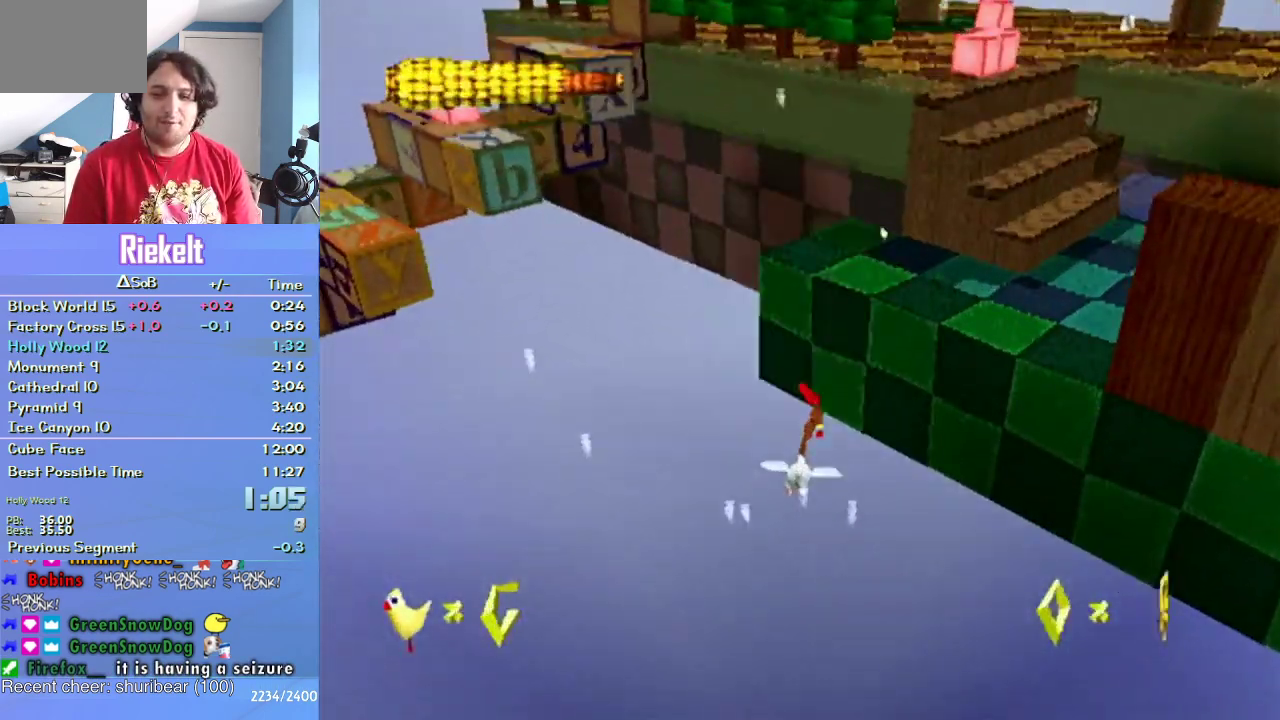
Gameplay with a controller (PlayStation layout); each line is a JSON object with the inputs held at the frame after it. "events" lists button and stick changes between this image and that frame as [ms after this image, input, new state], when the widget could be followed in between. Not read: L3 R2 R3.
{"buttons": [], "left_stick": "up-left", "right_stick": "center", "events": [[450, "left_stick", "up-left"]]}
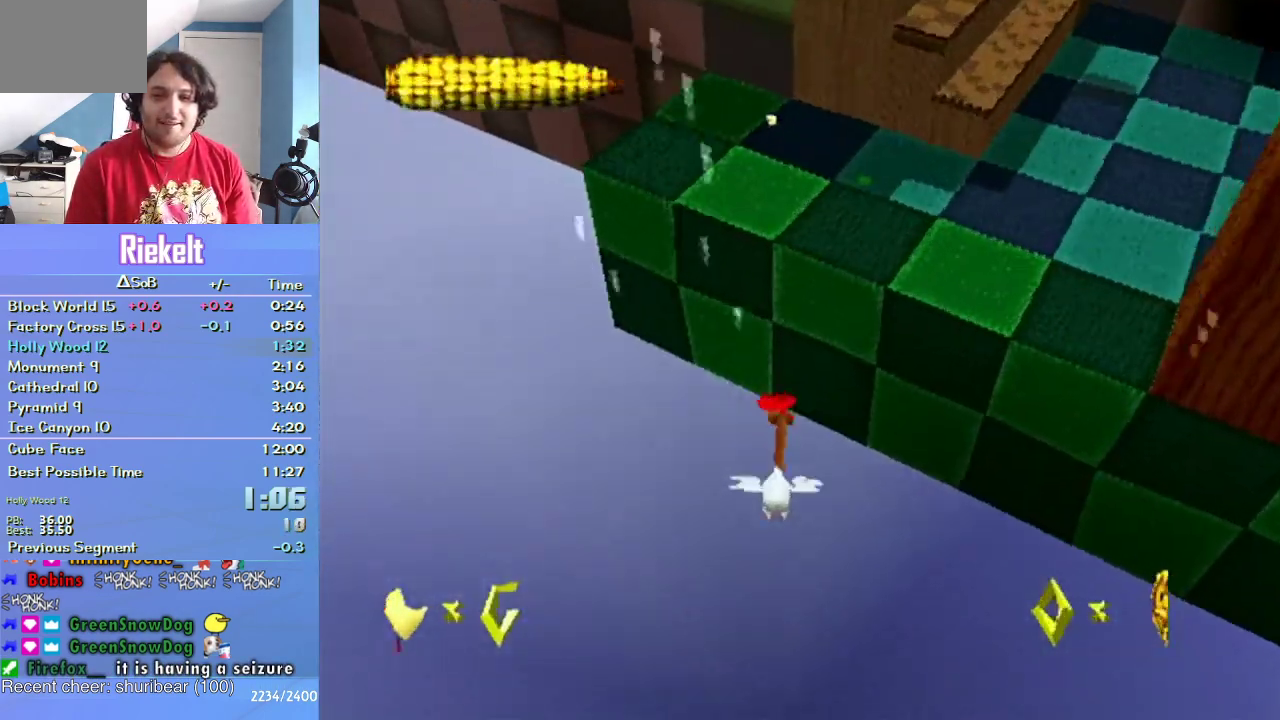
{"buttons": [], "left_stick": "up", "right_stick": "center", "events": [[50, "left_stick", "up"]]}
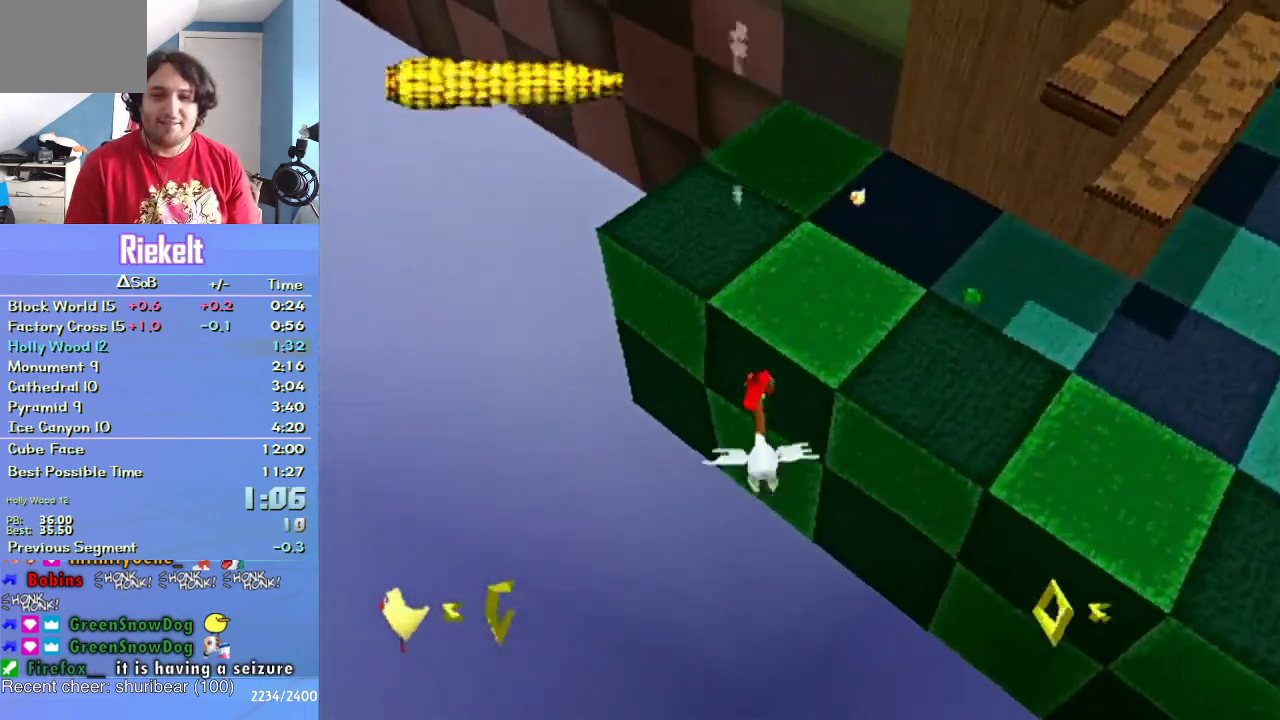
{"buttons": [], "left_stick": "right", "right_stick": "center", "events": [[133, "left_stick", "up-right"], [383, "left_stick", "right"]]}
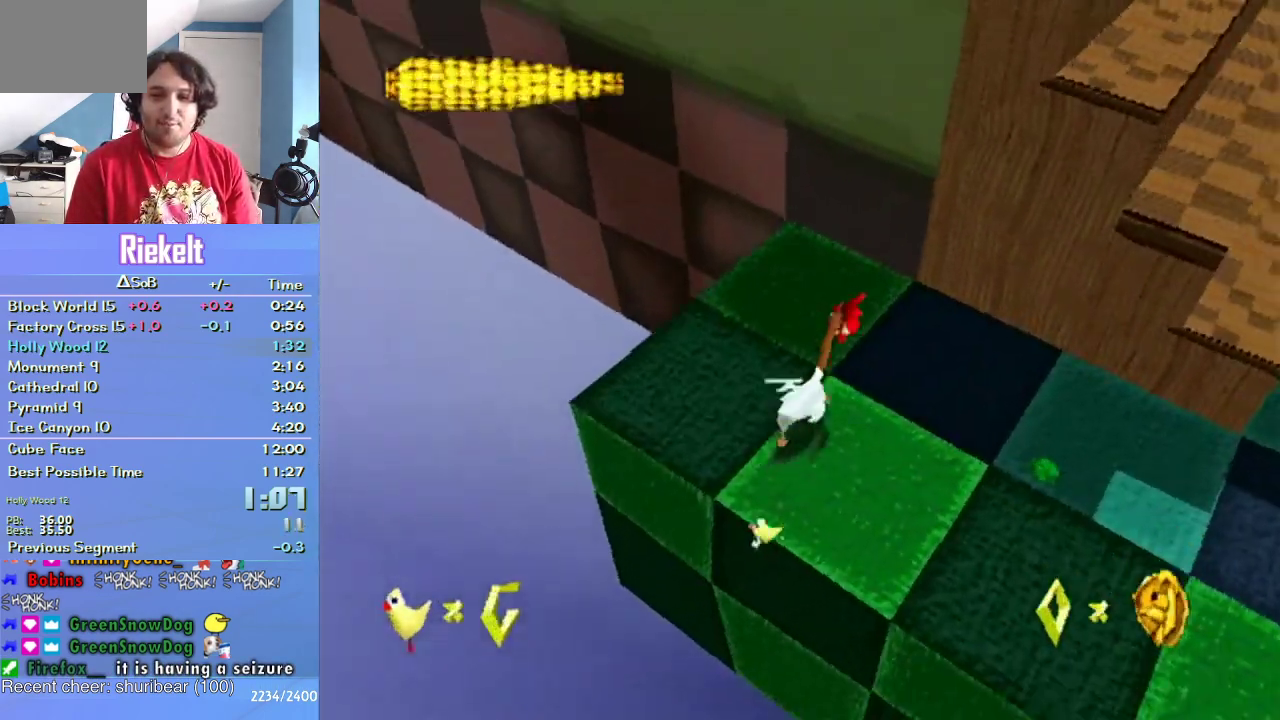
{"buttons": ["CROSS"], "left_stick": "up-left", "right_stick": "center", "events": [[33, "left_stick", "up-right"], [100, "CROSS", "down"], [383, "left_stick", "up"], [433, "left_stick", "up-left"]]}
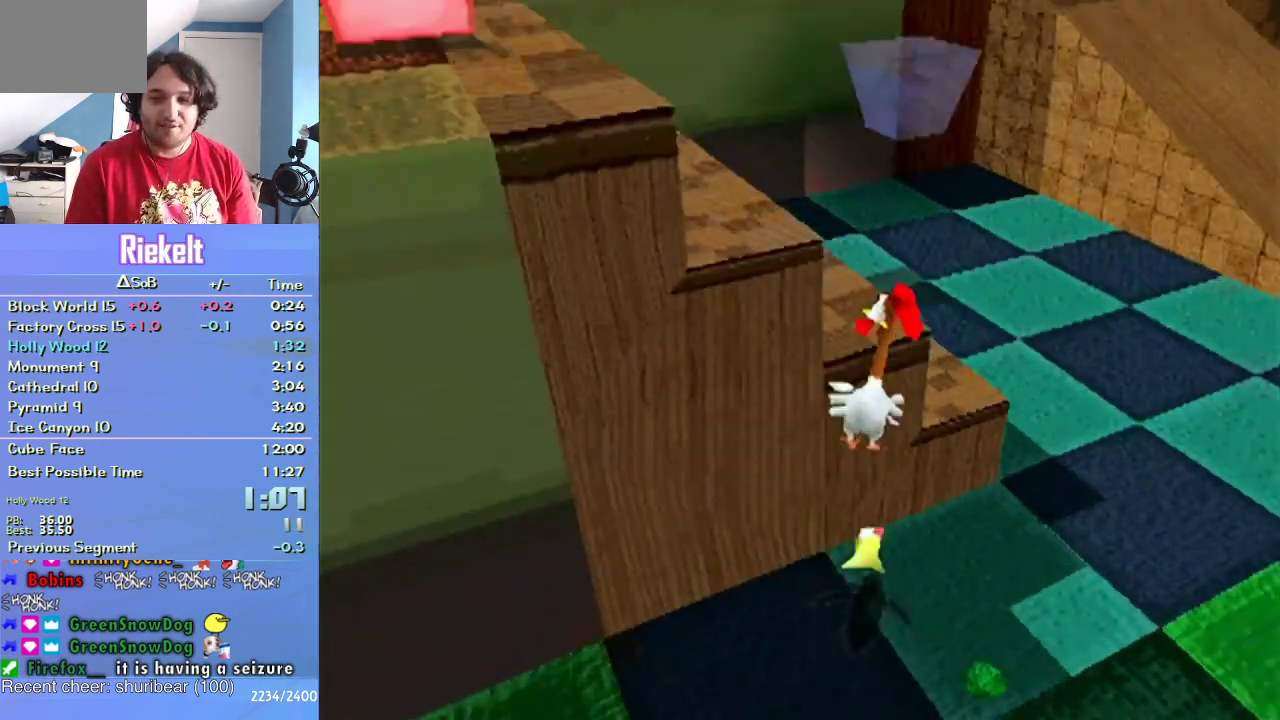
{"buttons": [], "left_stick": "up-left", "right_stick": "center", "events": [[467, "CROSS", "up"]]}
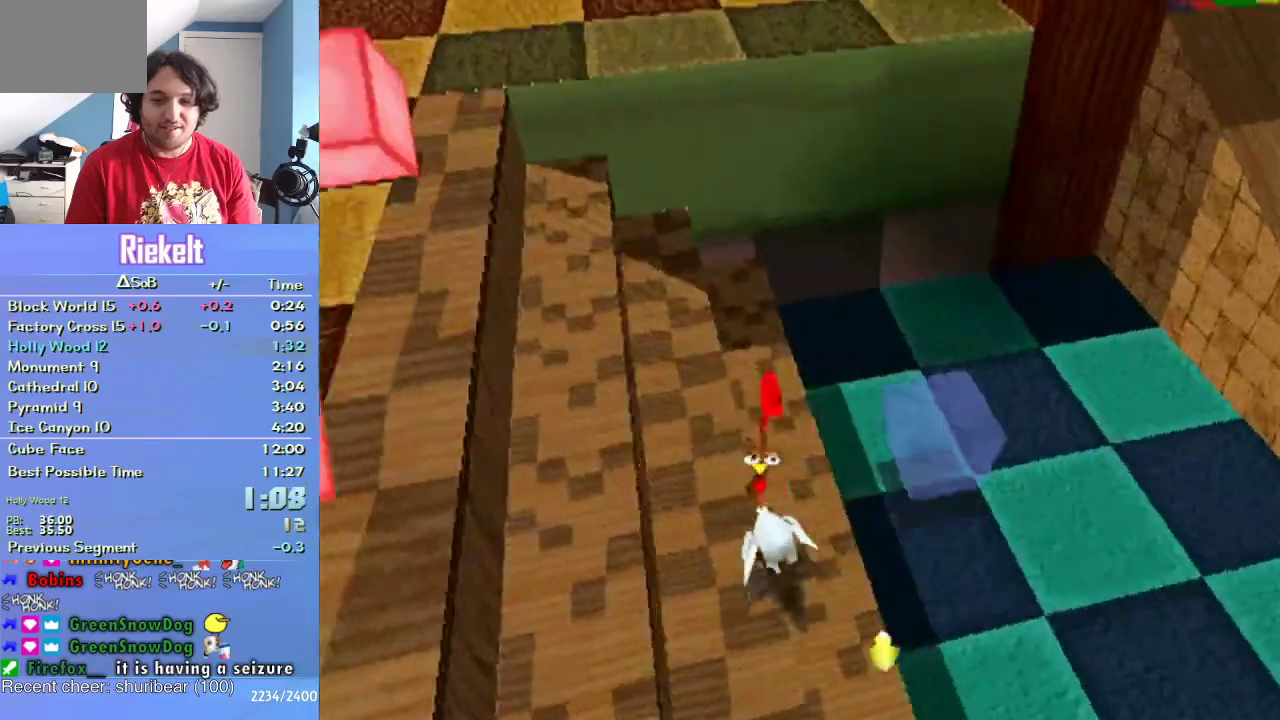
{"buttons": [], "left_stick": "up-left", "right_stick": "center", "events": []}
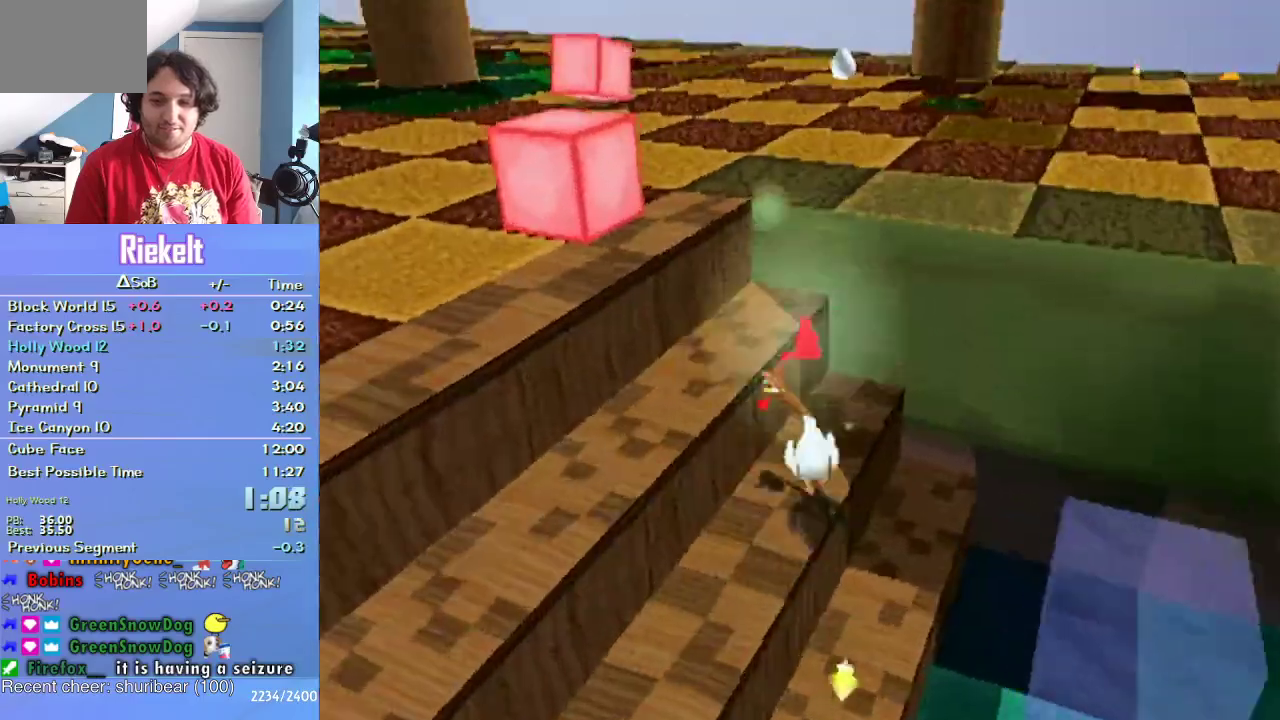
{"buttons": [], "left_stick": "up-left", "right_stick": "center", "events": []}
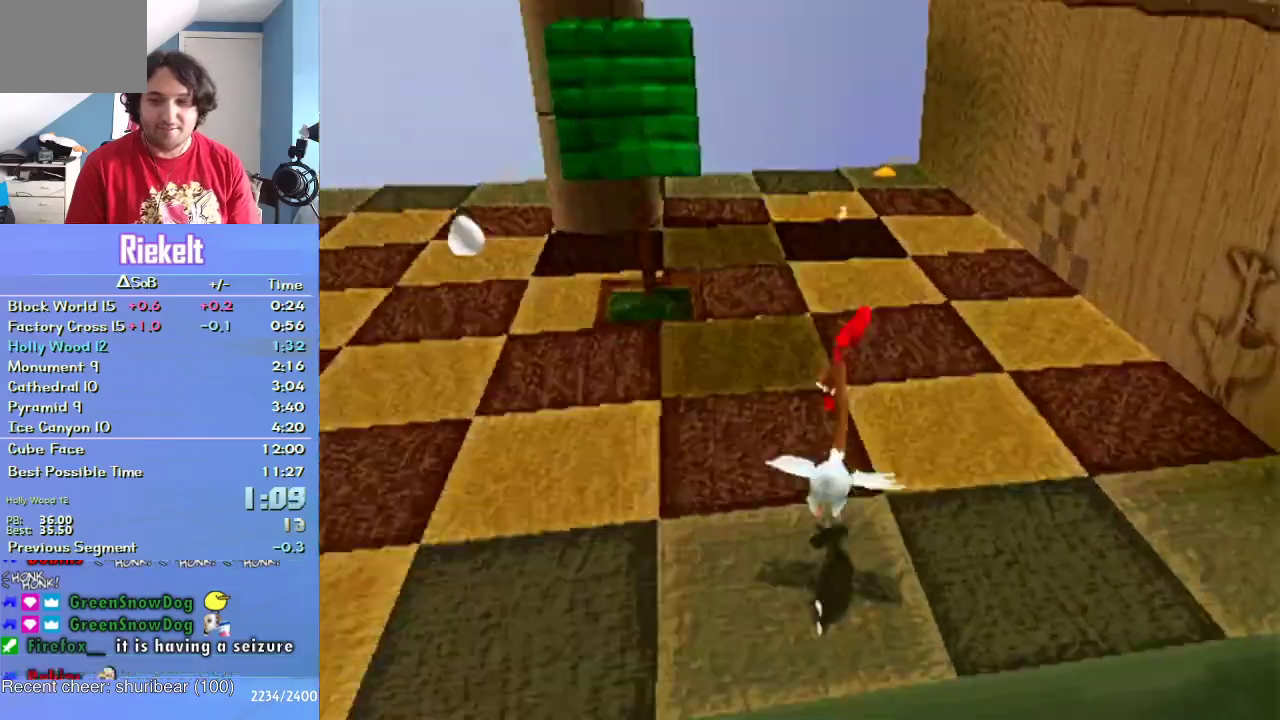
{"buttons": [], "left_stick": "up", "right_stick": "center", "events": [[83, "left_stick", "up"]]}
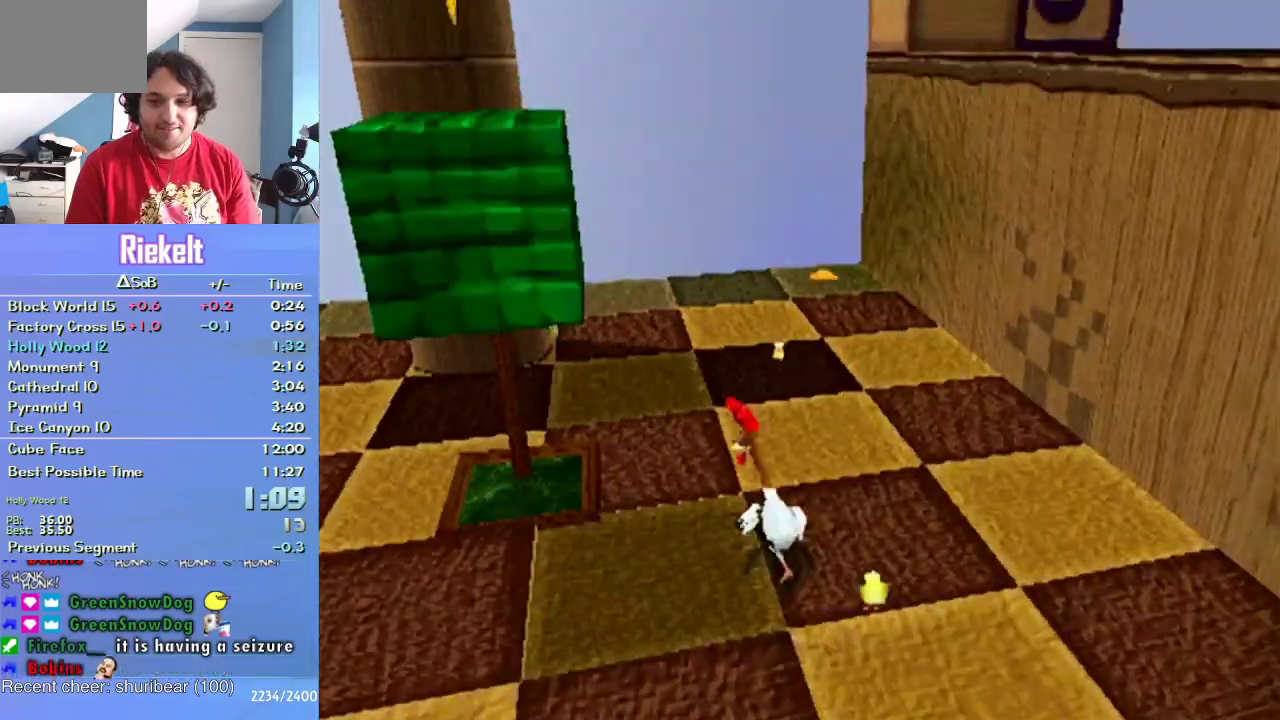
{"buttons": [], "left_stick": "up", "right_stick": "center", "events": []}
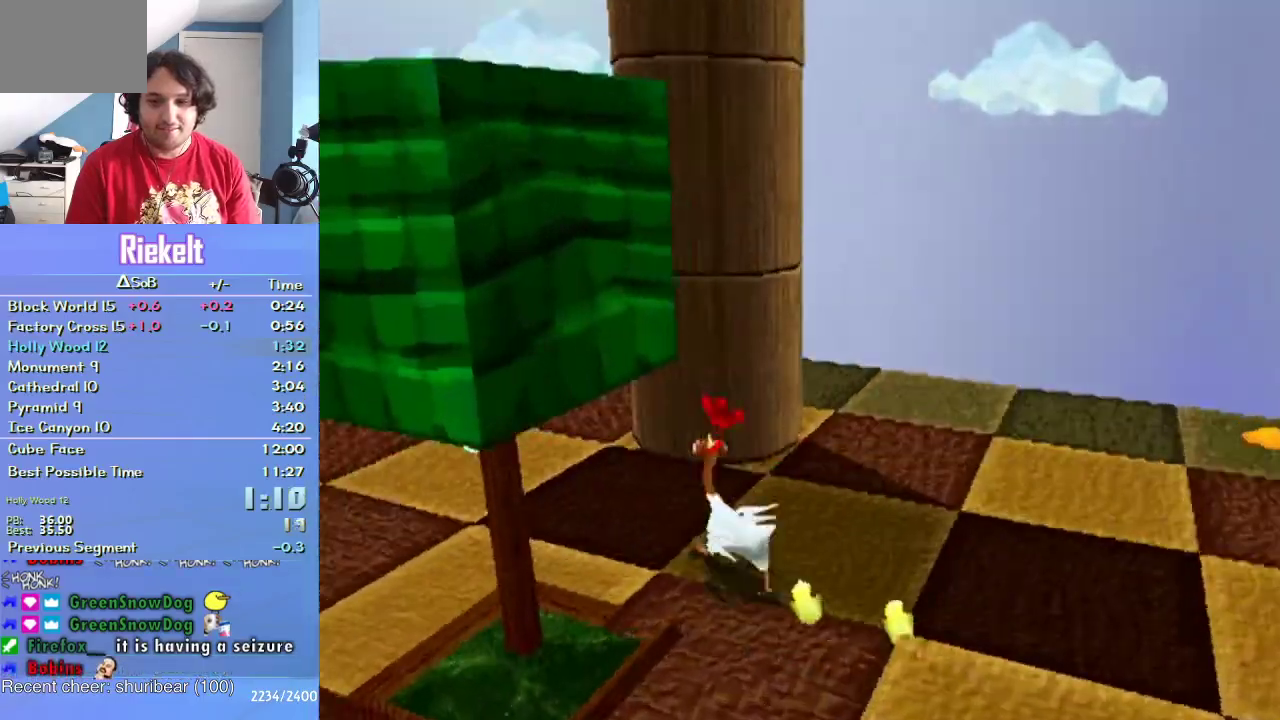
{"buttons": ["SQUARE"], "left_stick": "up-right", "right_stick": "center", "events": [[417, "left_stick", "up-right"], [450, "SQUARE", "down"]]}
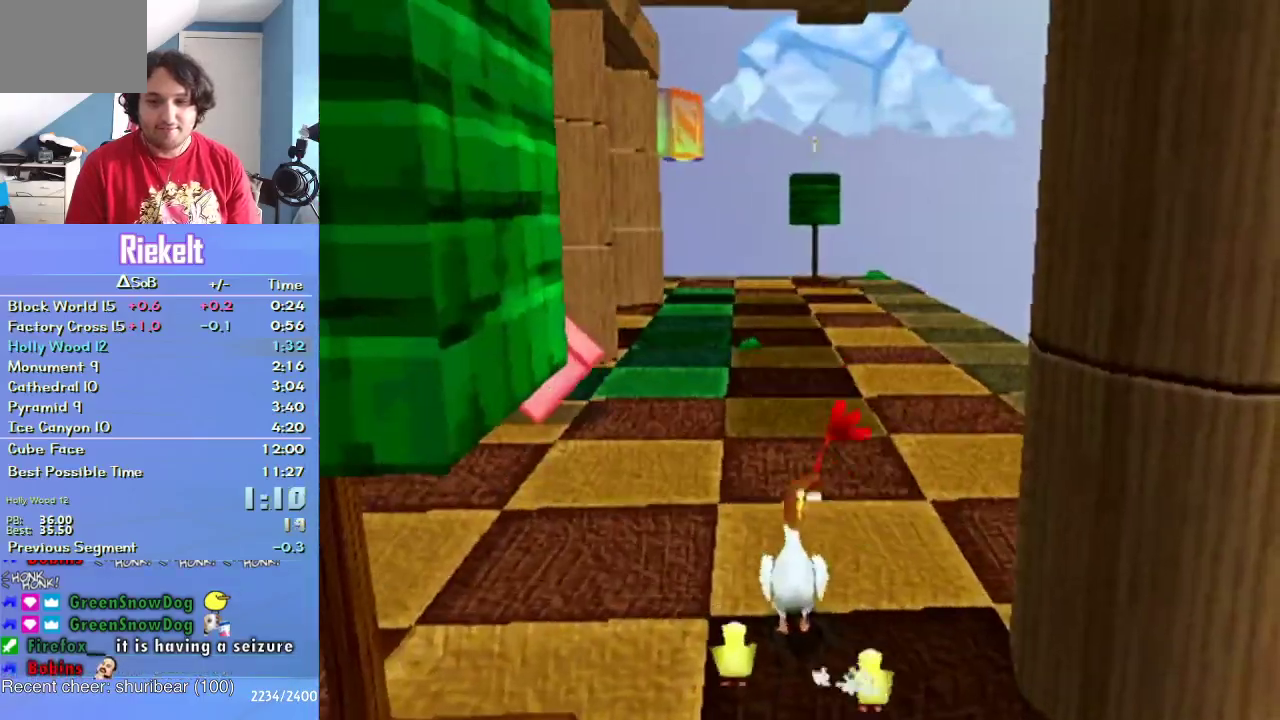
{"buttons": ["CIRCLE"], "left_stick": "up", "right_stick": "center", "events": [[33, "SQUARE", "up"], [67, "left_stick", "up-left"], [417, "CIRCLE", "down"], [500, "left_stick", "up"]]}
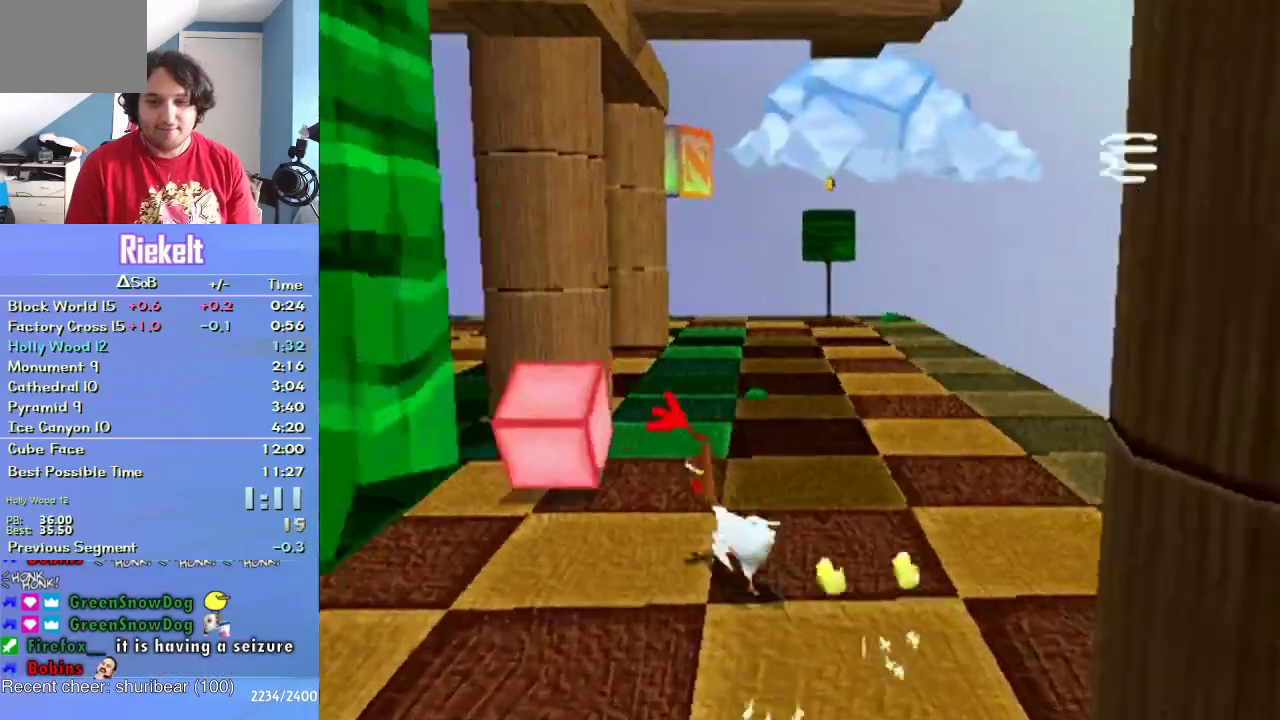
{"buttons": ["CIRCLE"], "left_stick": "up", "right_stick": "center", "events": [[217, "left_stick", "up-left"], [367, "left_stick", "up"]]}
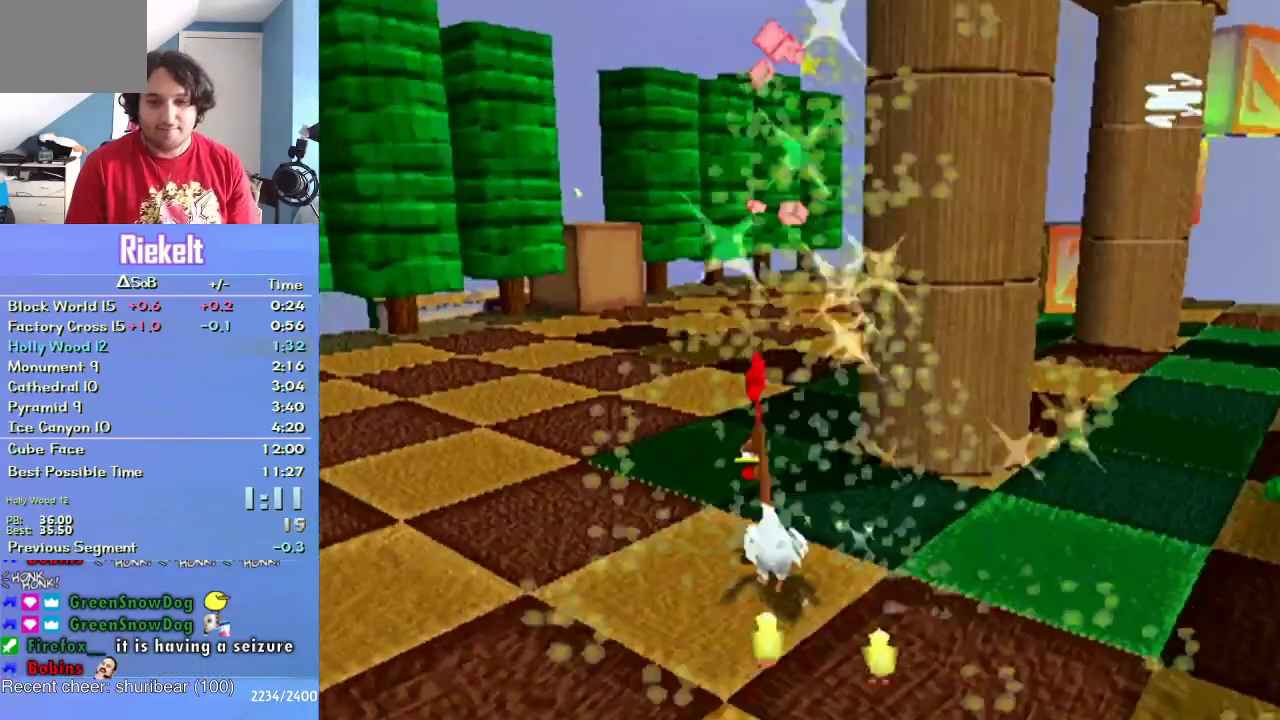
{"buttons": ["CIRCLE"], "left_stick": "up", "right_stick": "center", "events": [[117, "left_stick", "up-left"], [283, "left_stick", "up"]]}
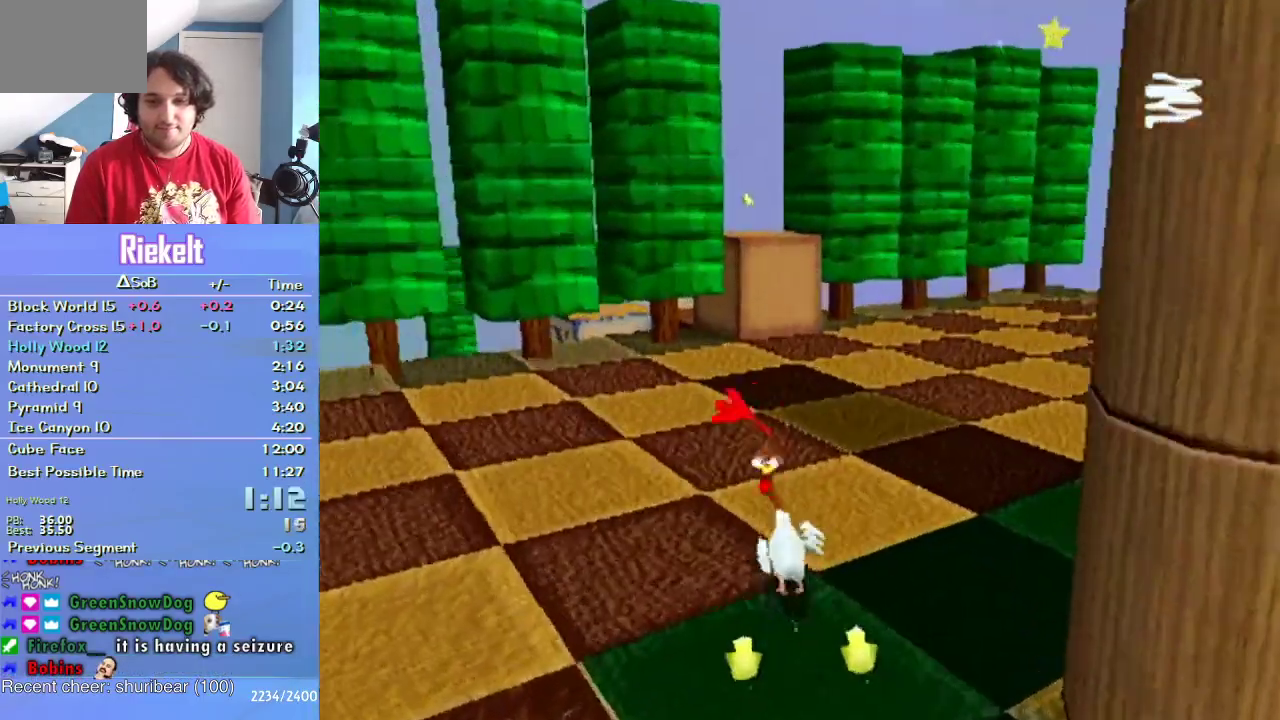
{"buttons": ["CROSS"], "left_stick": "up", "right_stick": "center", "events": [[117, "CIRCLE", "up"], [333, "CROSS", "down"]]}
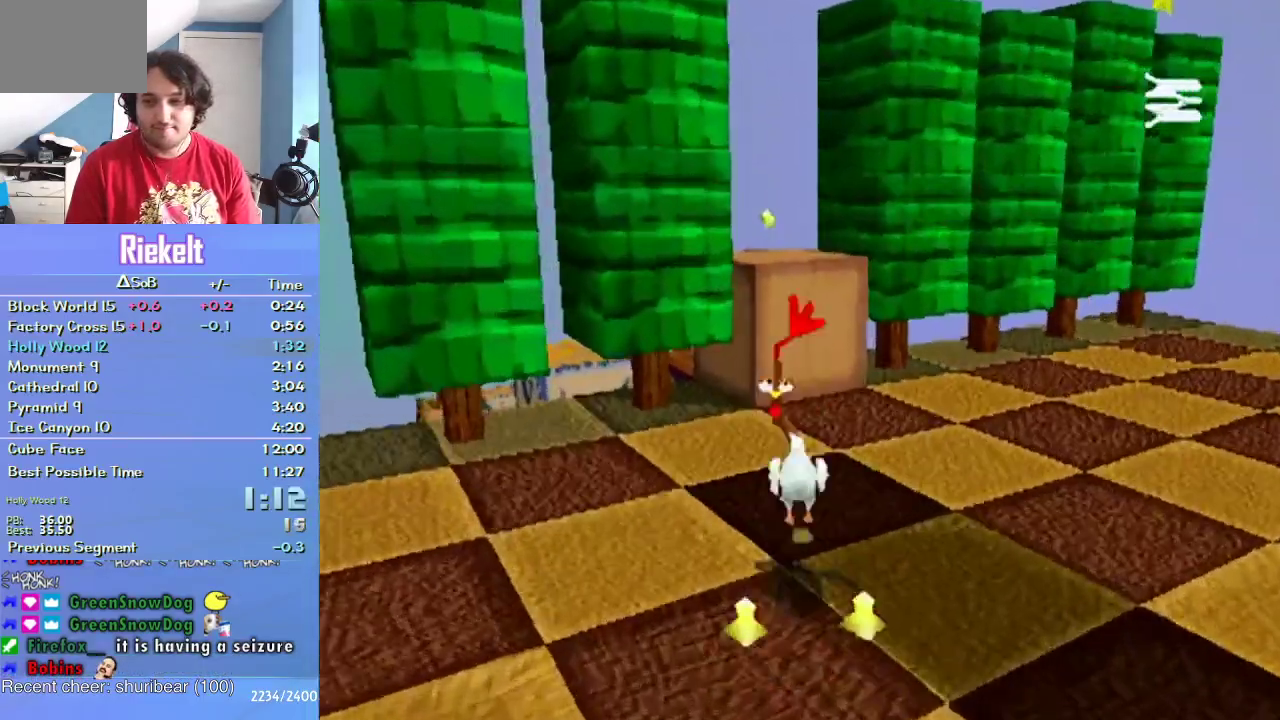
{"buttons": [], "left_stick": "up", "right_stick": "center", "events": [[200, "CROSS", "up"]]}
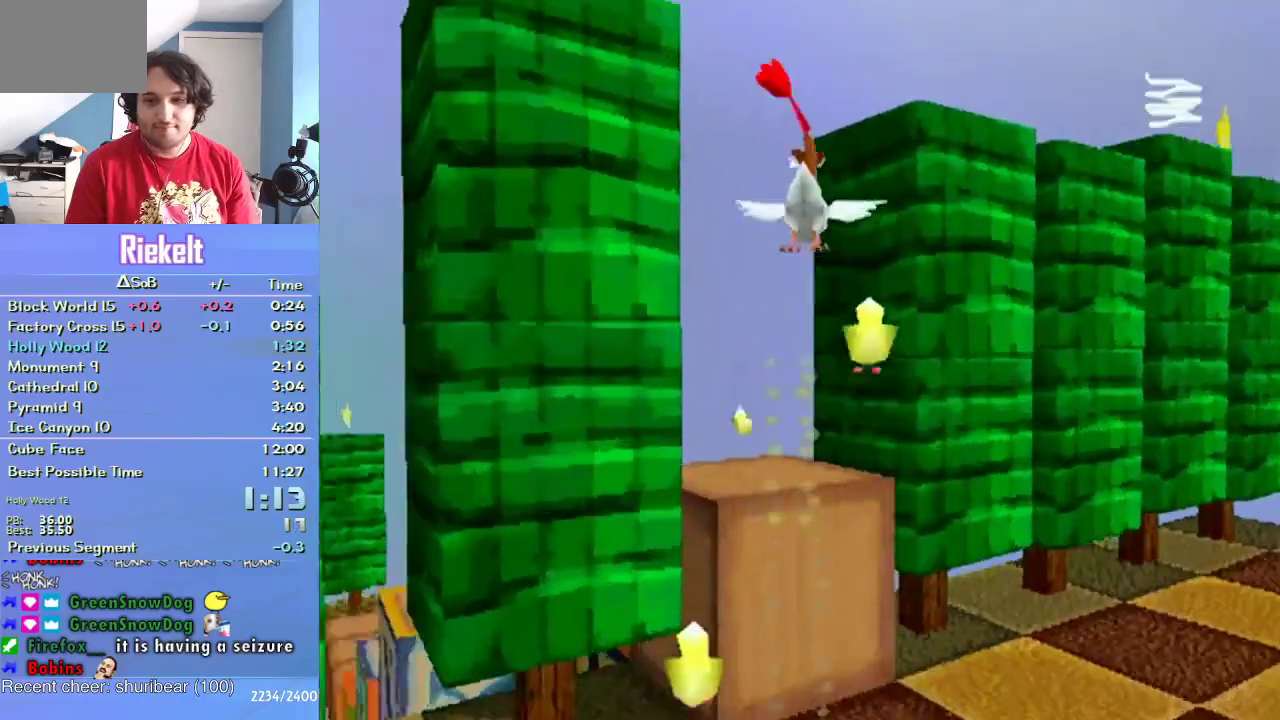
{"buttons": [], "left_stick": "right", "right_stick": "center", "events": [[267, "left_stick", "up-right"], [383, "left_stick", "right"]]}
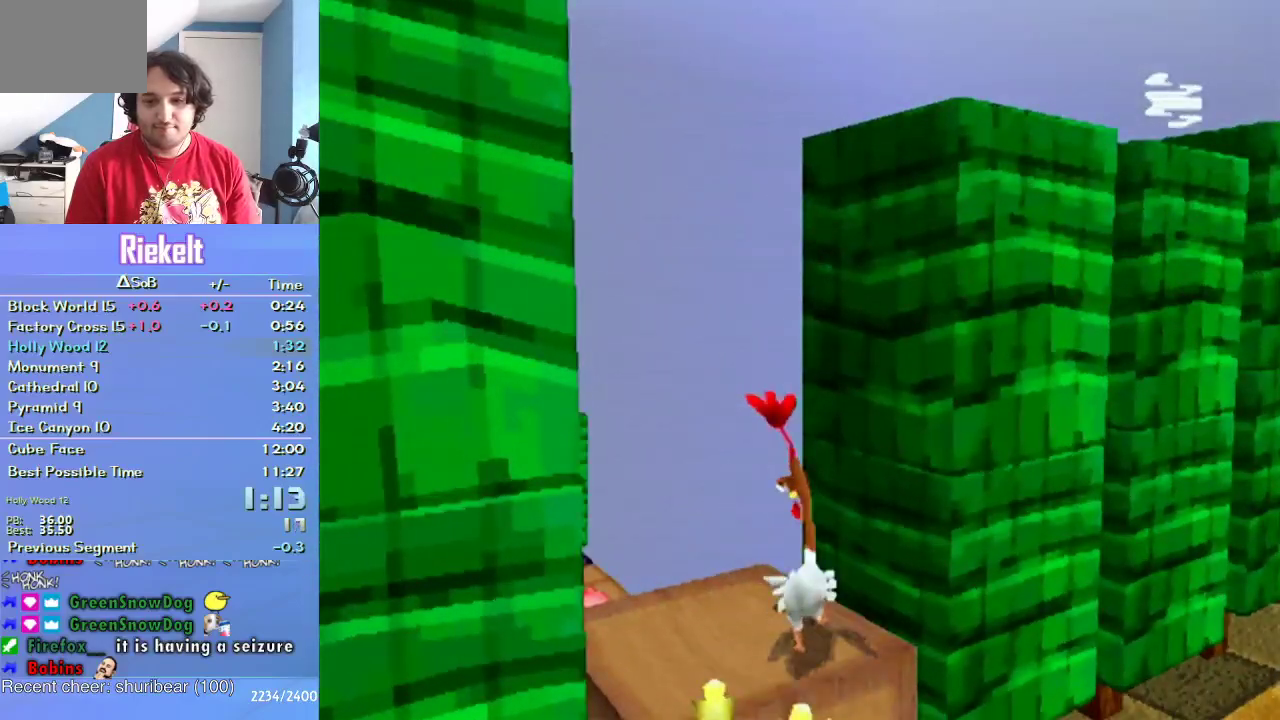
{"buttons": ["CROSS"], "left_stick": "center", "right_stick": "center", "events": [[167, "left_stick", "center"], [267, "CROSS", "down"]]}
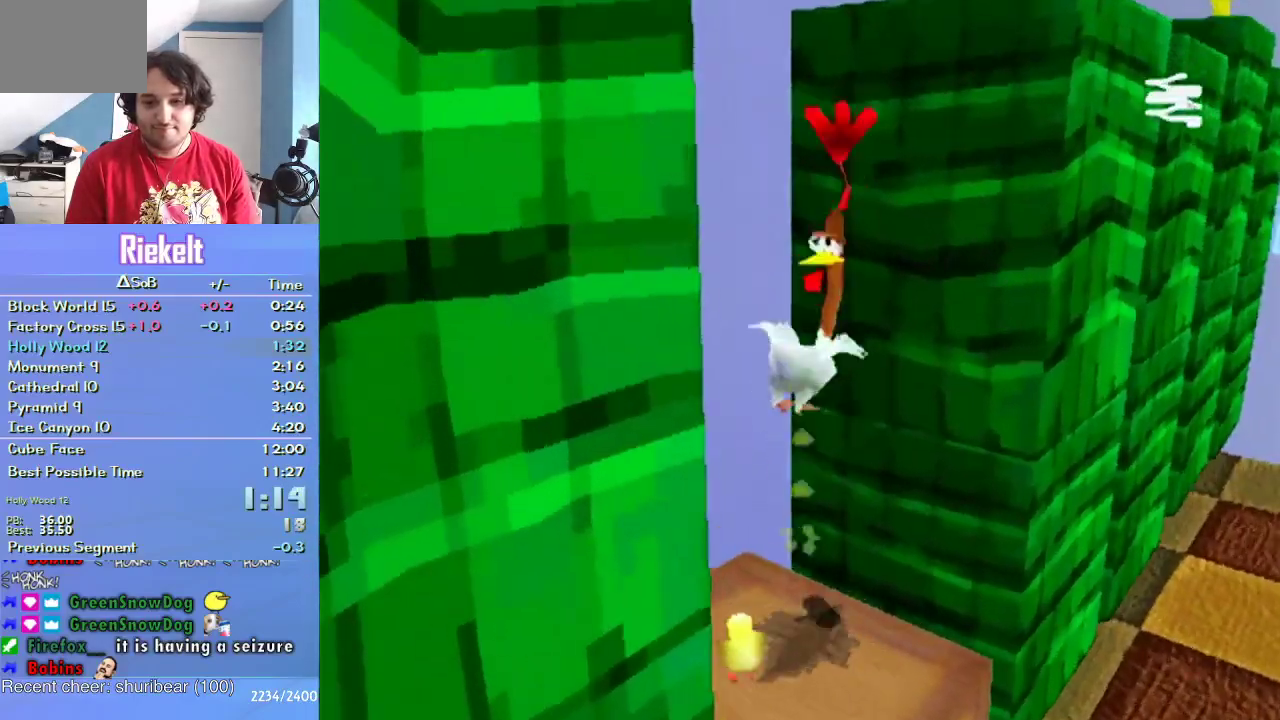
{"buttons": [], "left_stick": "right", "right_stick": "center", "events": [[133, "left_stick", "up-right"], [200, "CROSS", "up"], [350, "left_stick", "center"], [450, "left_stick", "right"]]}
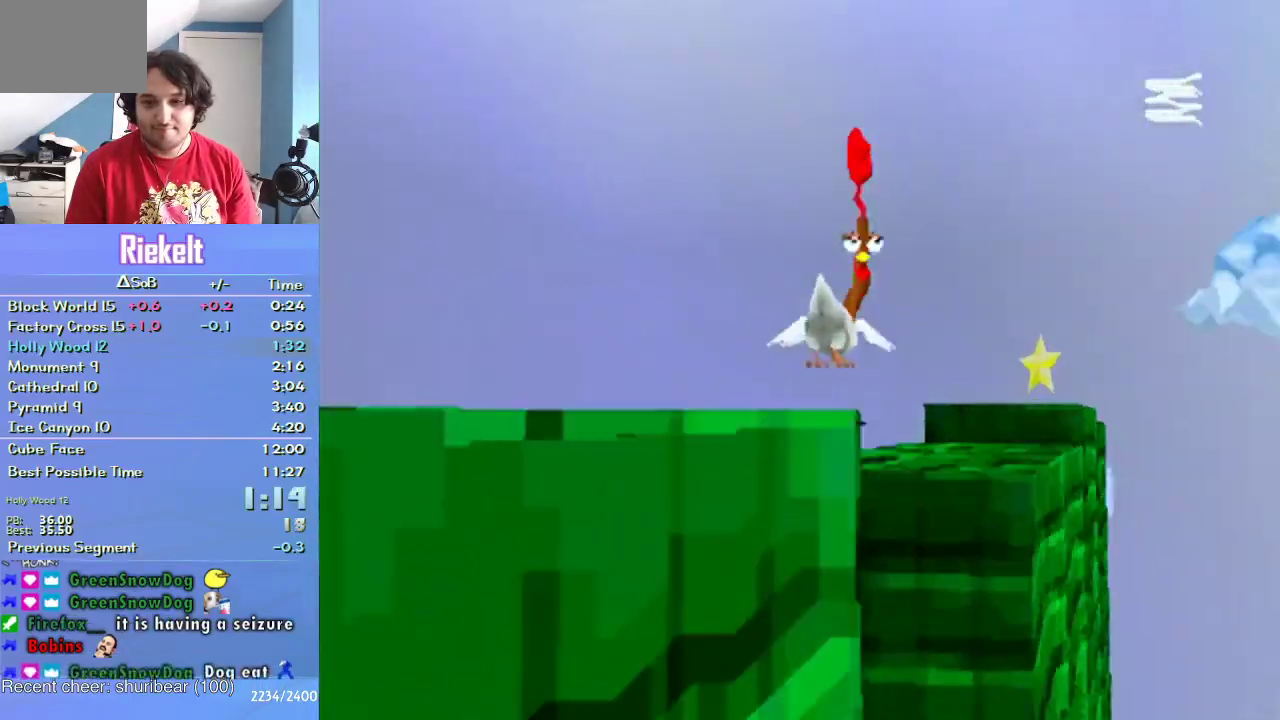
{"buttons": ["CROSS"], "left_stick": "right", "right_stick": "center", "events": [[217, "left_stick", "down-right"], [383, "CROSS", "down"], [433, "left_stick", "right"]]}
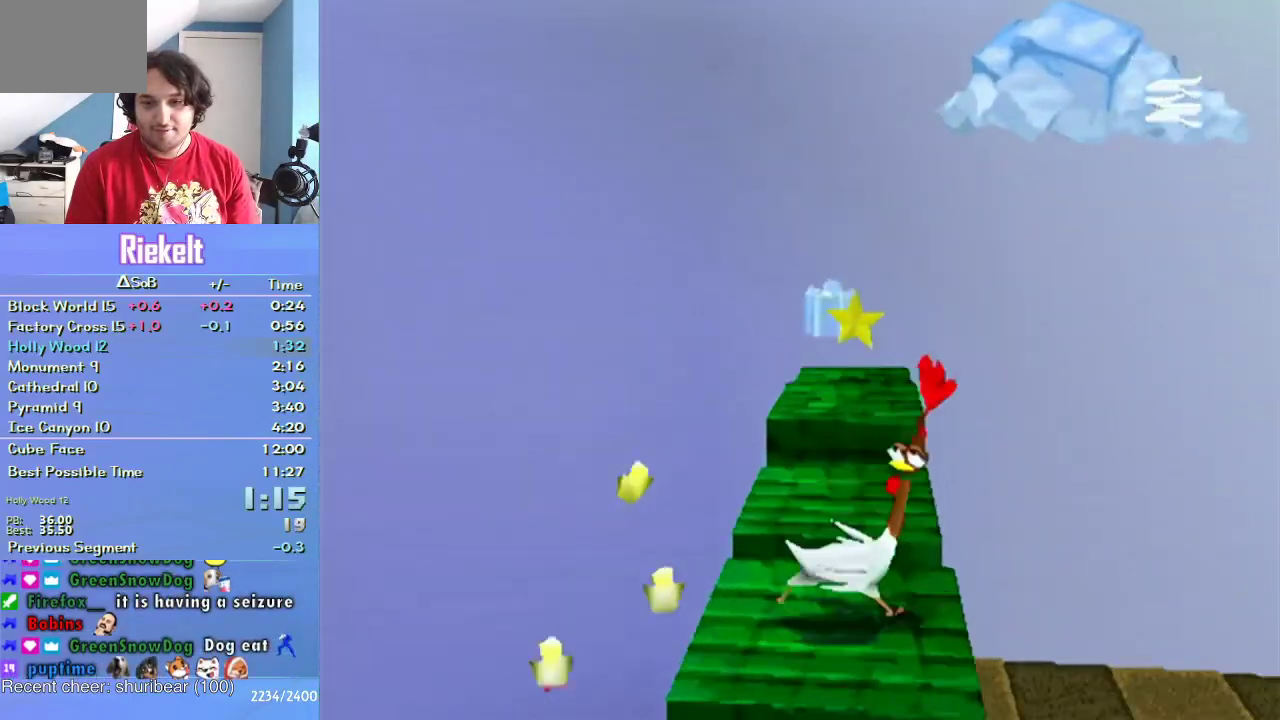
{"buttons": [], "left_stick": "up", "right_stick": "center", "events": [[50, "left_stick", "up-right"], [483, "CROSS", "up"], [483, "left_stick", "up"]]}
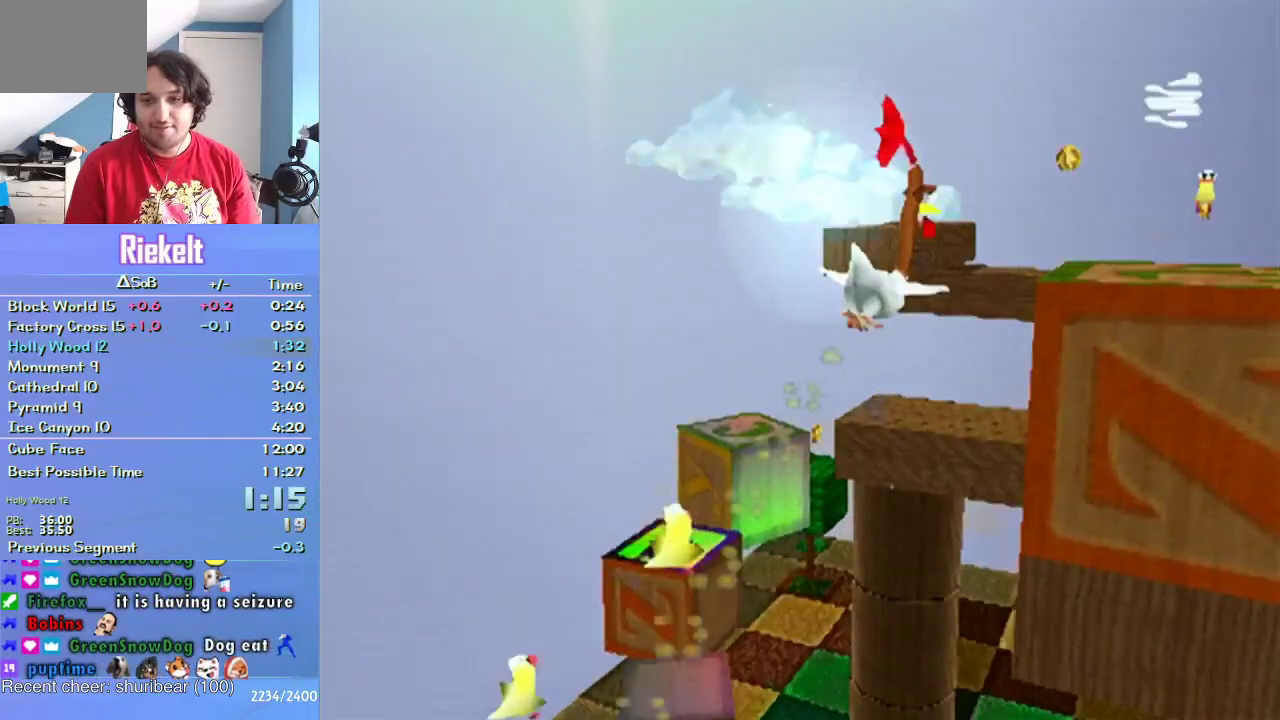
{"buttons": ["CROSS"], "left_stick": "up", "right_stick": "center", "events": [[83, "left_stick", "up-right"], [233, "left_stick", "right"], [300, "CROSS", "down"], [300, "left_stick", "up-right"], [367, "left_stick", "up"]]}
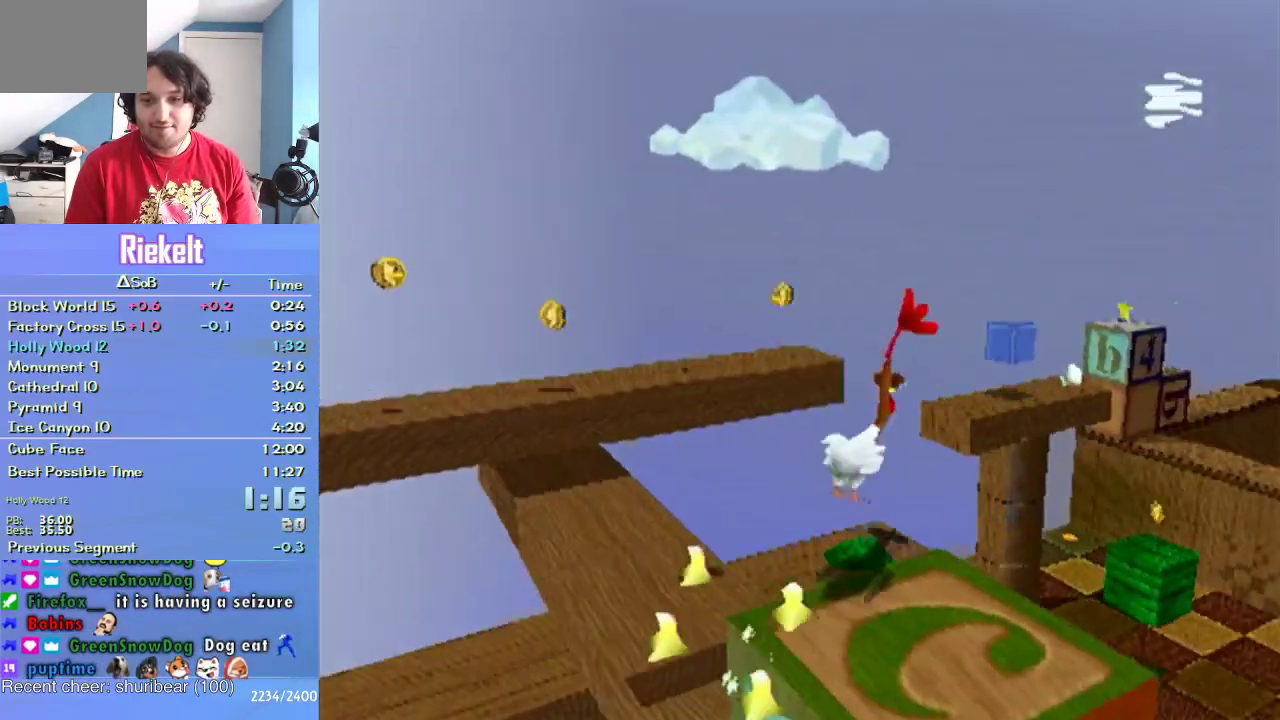
{"buttons": ["CROSS"], "left_stick": "up", "right_stick": "center", "events": [[17, "left_stick", "up-right"], [50, "CROSS", "up"], [417, "left_stick", "up"], [450, "CROSS", "down"]]}
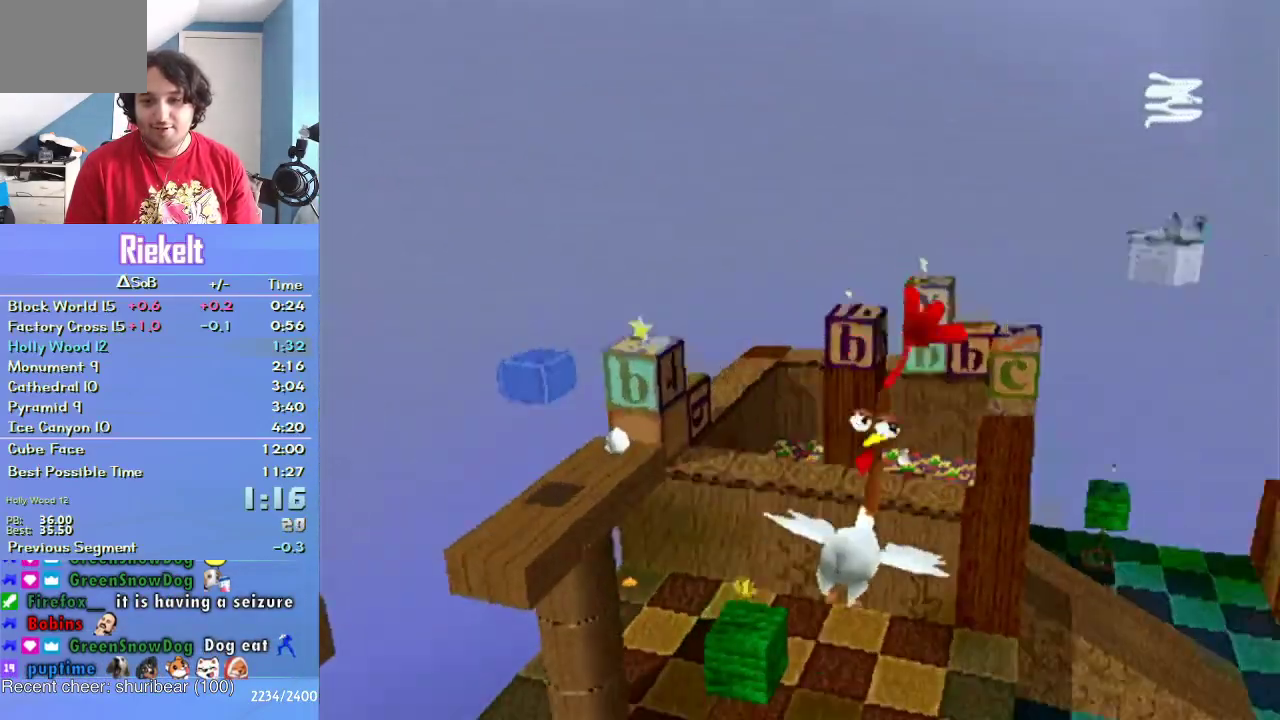
{"buttons": ["CROSS"], "left_stick": "up-left", "right_stick": "center", "events": [[467, "left_stick", "up-left"]]}
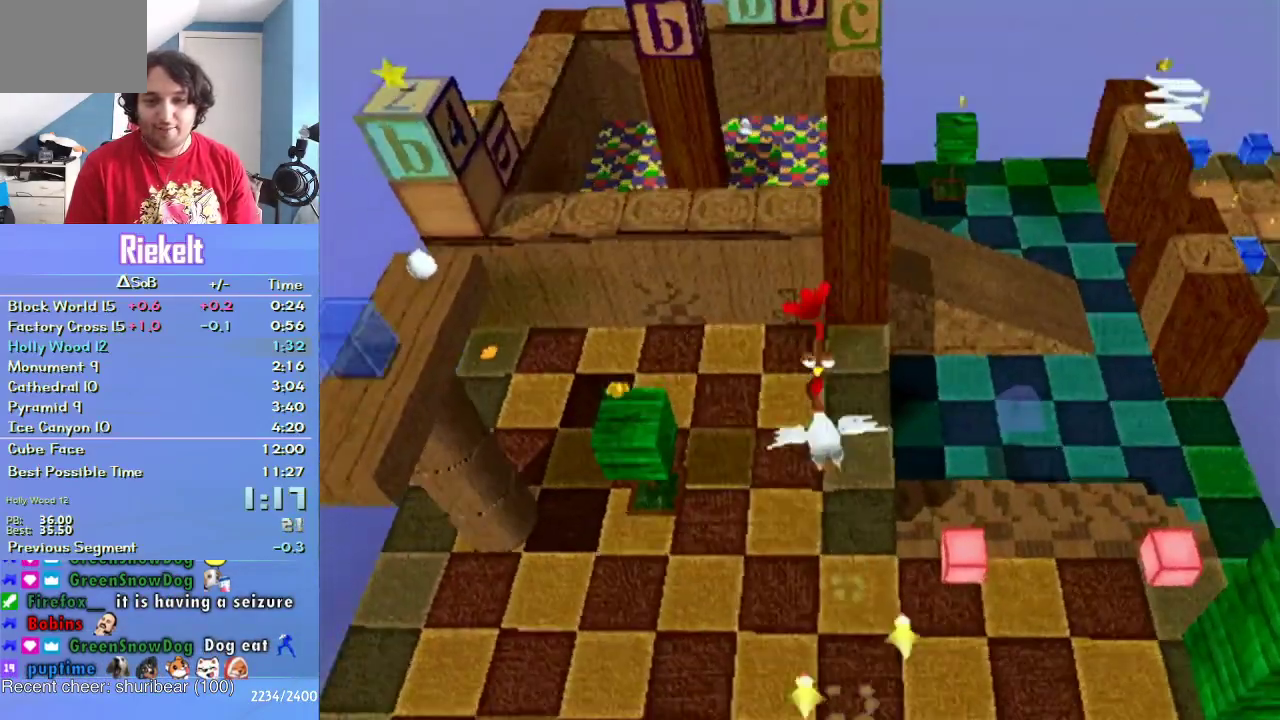
{"buttons": ["CROSS"], "left_stick": "up", "right_stick": "center", "events": [[100, "left_stick", "up"]]}
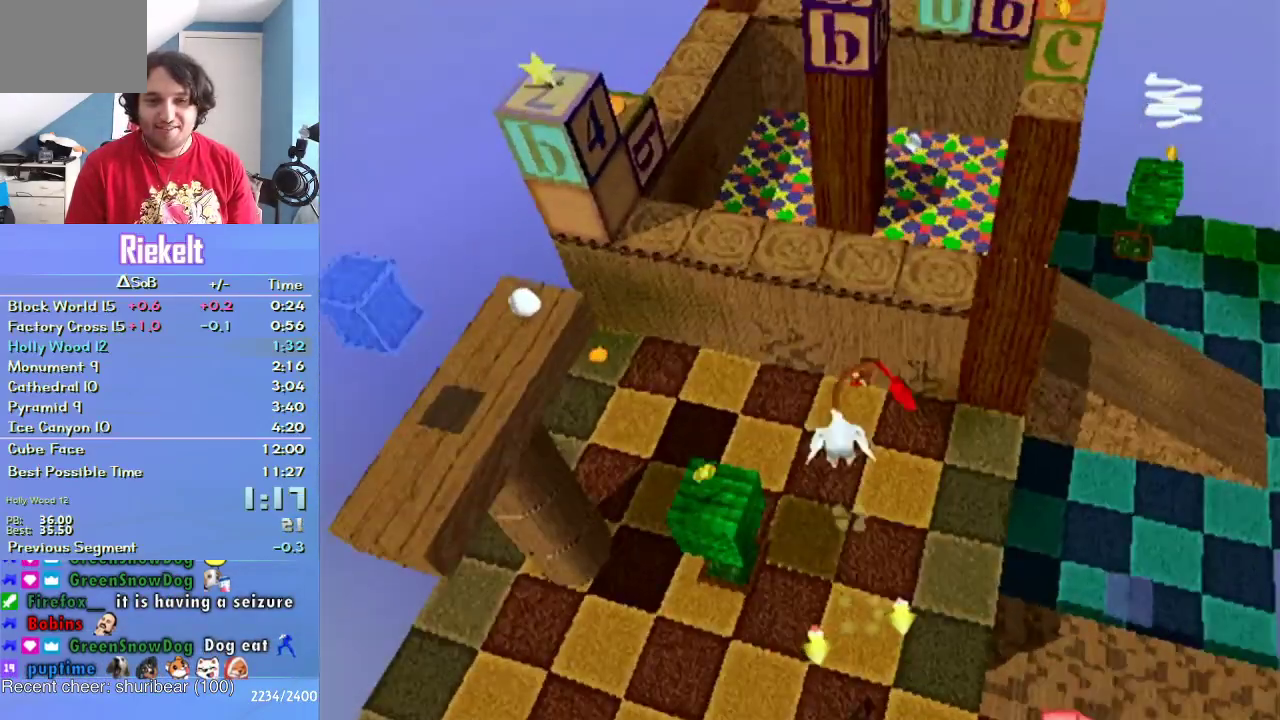
{"buttons": ["CROSS"], "left_stick": "up", "right_stick": "center", "events": []}
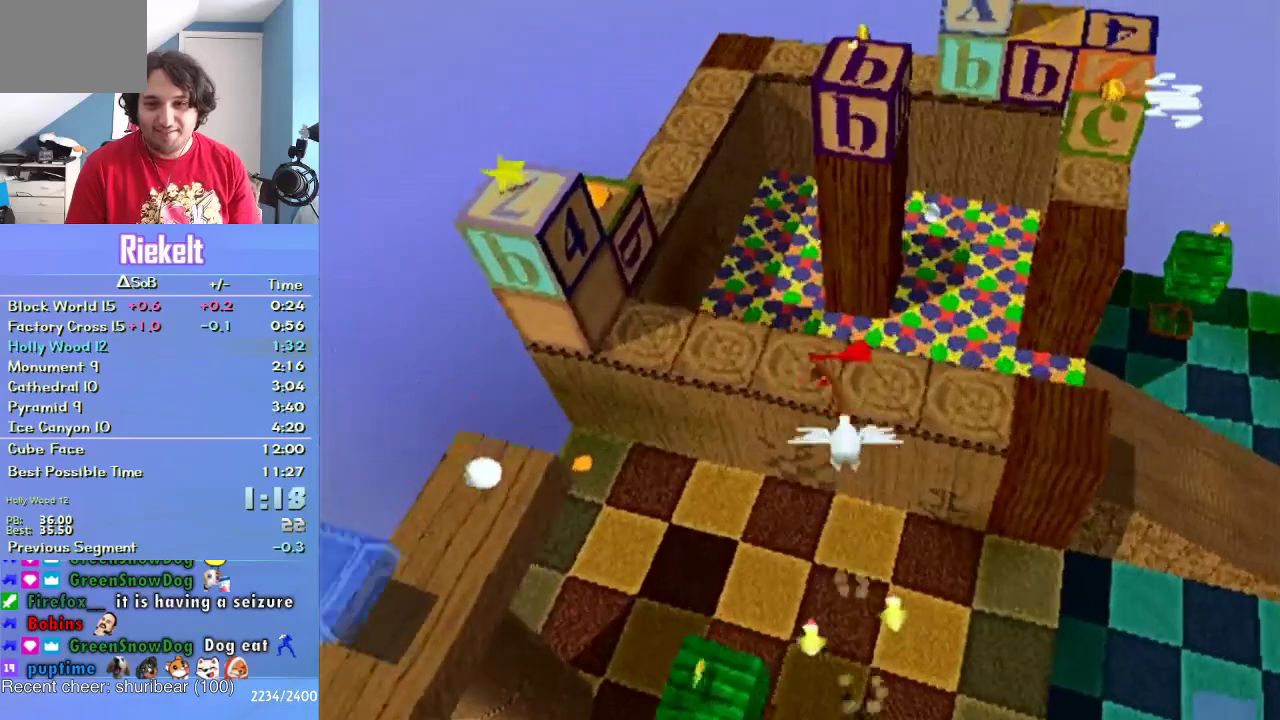
{"buttons": ["CROSS"], "left_stick": "up", "right_stick": "center", "events": [[67, "left_stick", "up-right"], [150, "left_stick", "up"]]}
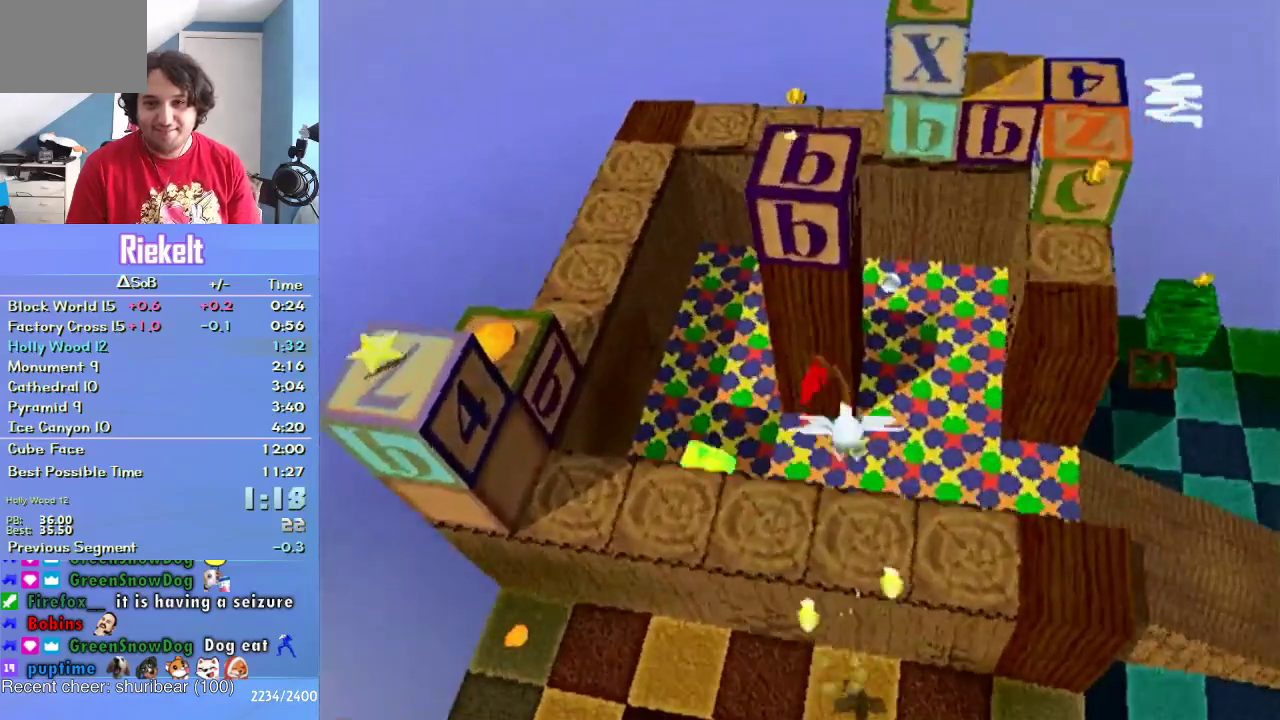
{"buttons": [], "left_stick": "up", "right_stick": "center", "events": [[400, "CROSS", "up"]]}
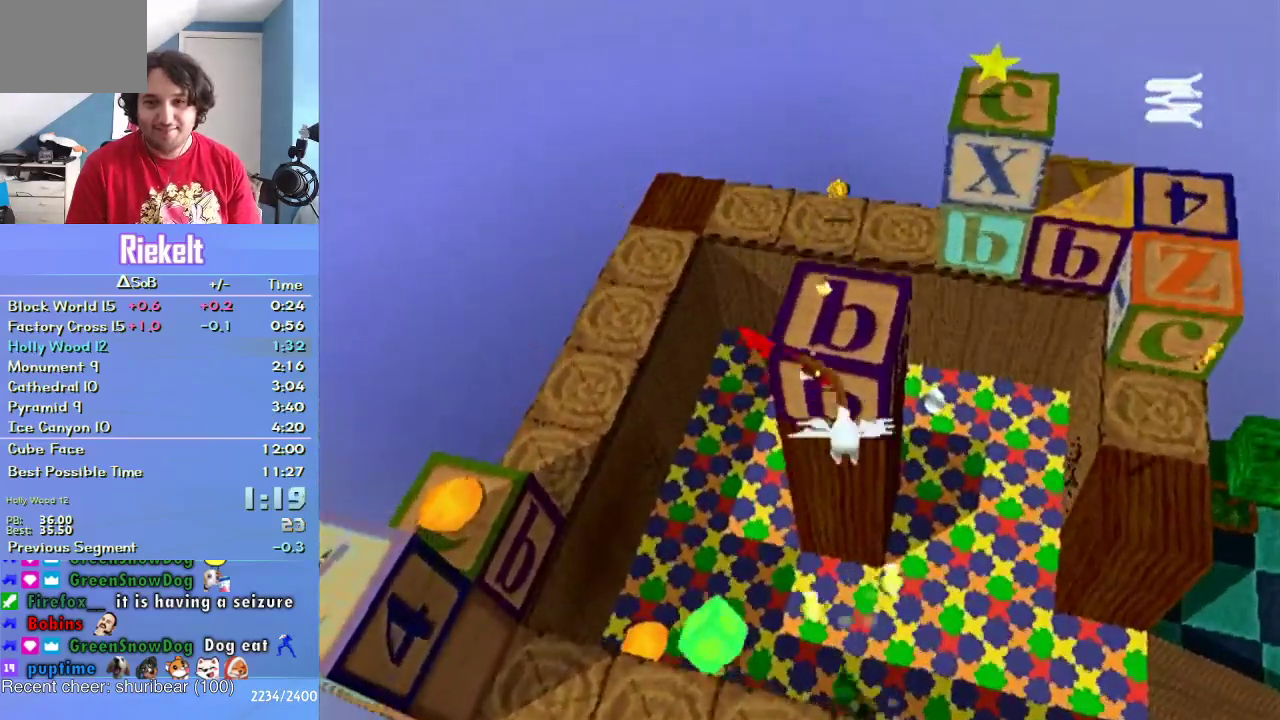
{"buttons": ["CROSS"], "left_stick": "right", "right_stick": "center", "events": [[167, "left_stick", "up-right"], [300, "left_stick", "right"], [383, "CROSS", "down"]]}
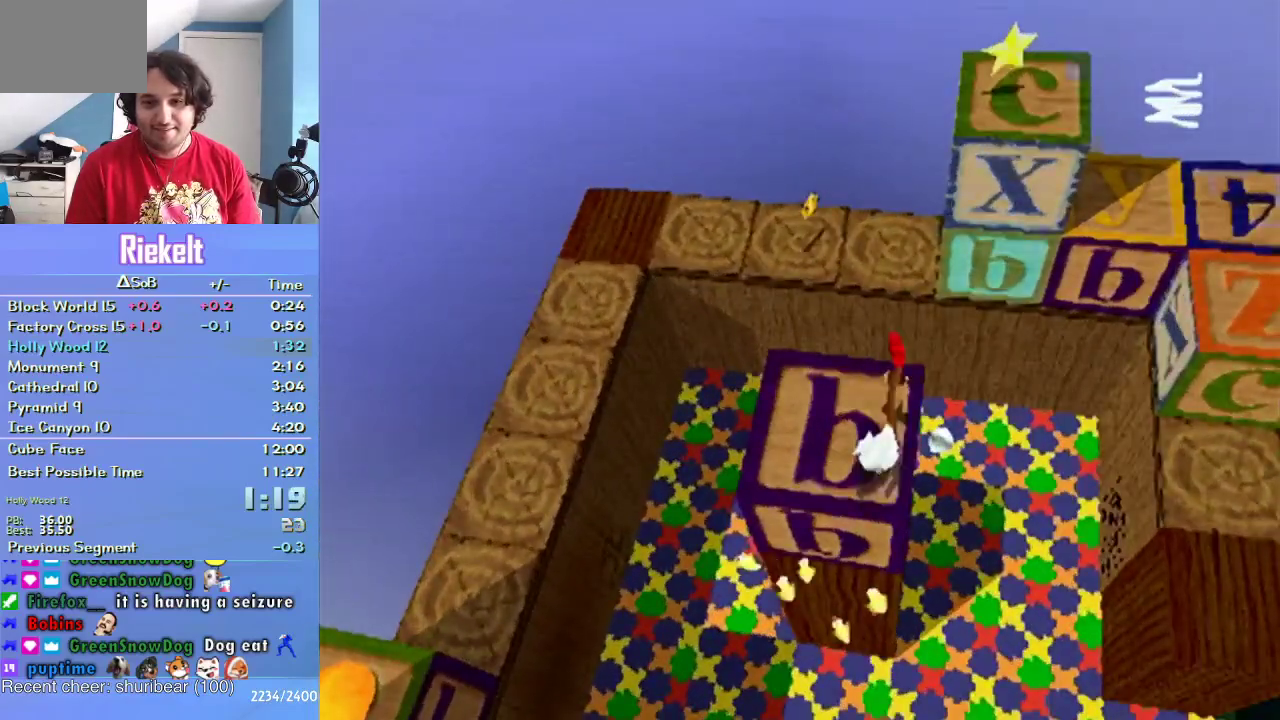
{"buttons": ["CROSS"], "left_stick": "up", "right_stick": "center", "events": [[200, "left_stick", "up-right"], [417, "left_stick", "up"]]}
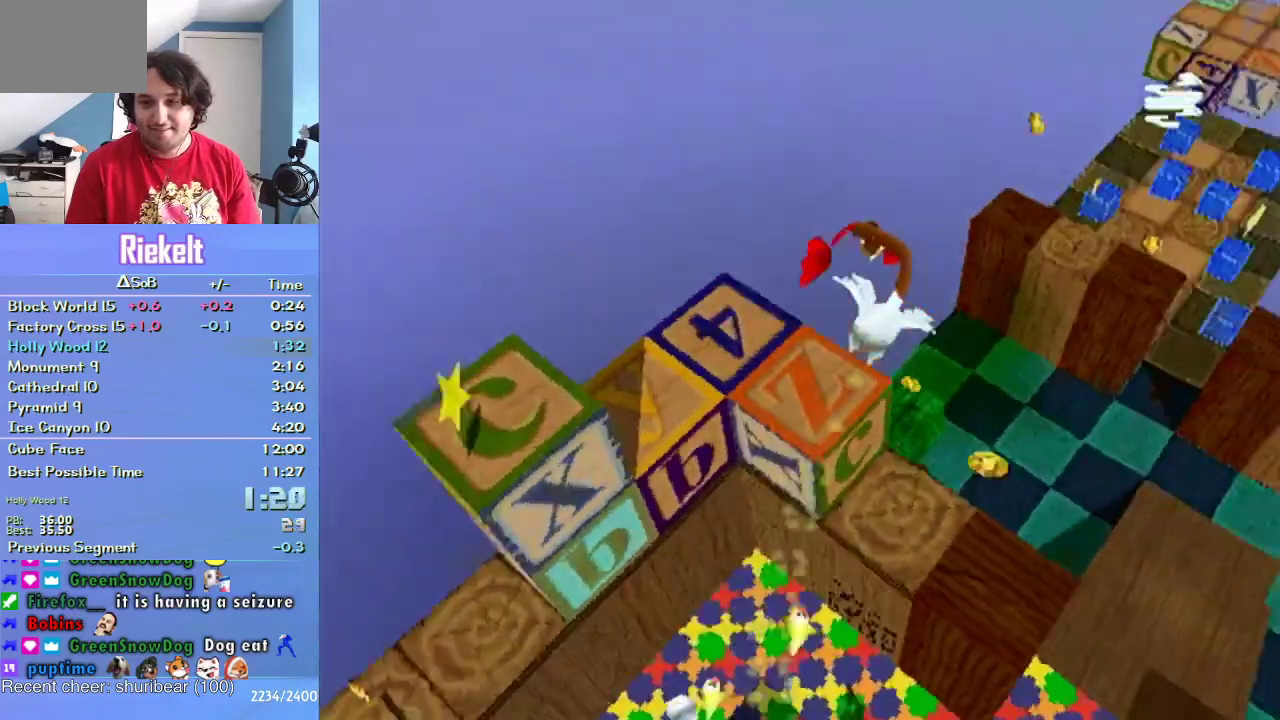
{"buttons": ["CROSS"], "left_stick": "up", "right_stick": "center", "events": []}
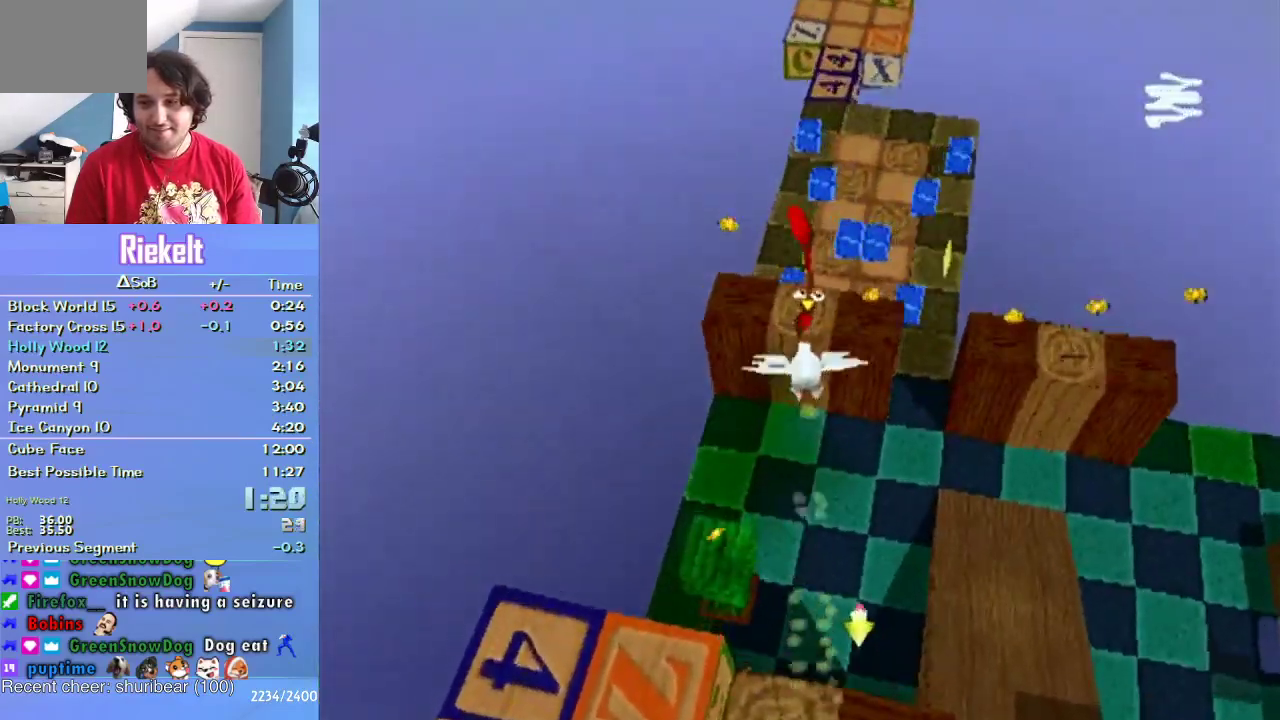
{"buttons": ["CROSS"], "left_stick": "up", "right_stick": "center", "events": []}